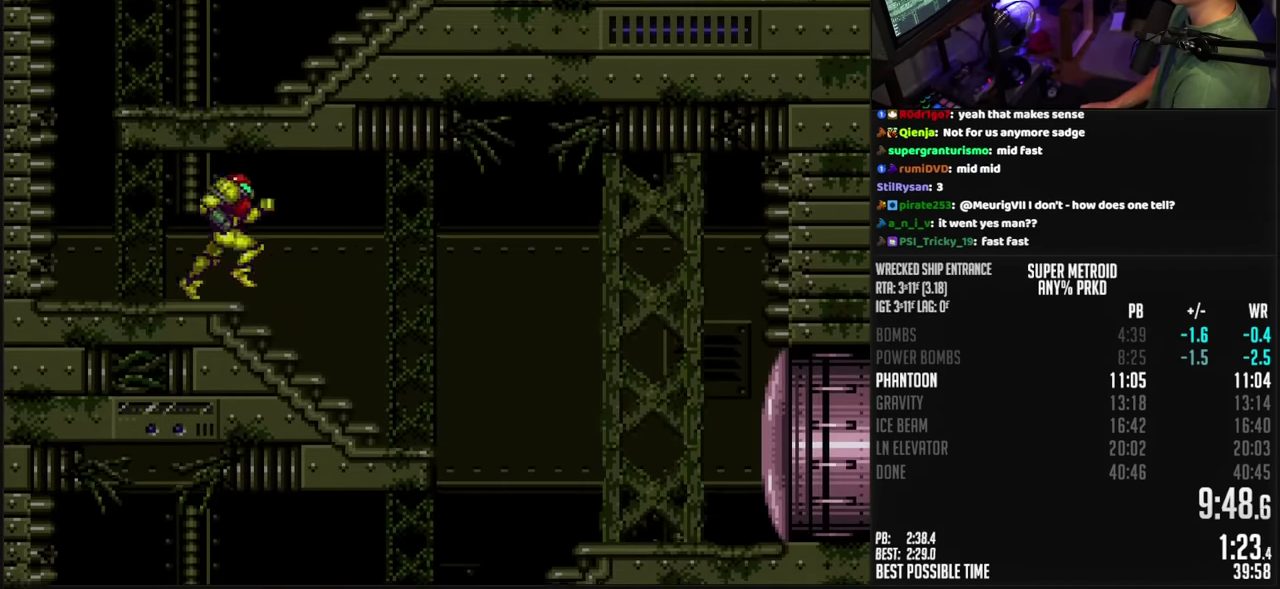
Gameplay with a controller (Nintendo layout); each line is a JSON object with the inputs held at the frame after it. "events" lists button and stick changes between this image and that frame as [ms after this image, input, new state], when the widget could be followed in between. Not read: L3 R3.
{"buttons": ["B", "DPAD_LEFT"], "events": [[334, "DPAD_RIGHT", "up"], [450, "DPAD_LEFT", "down"]]}
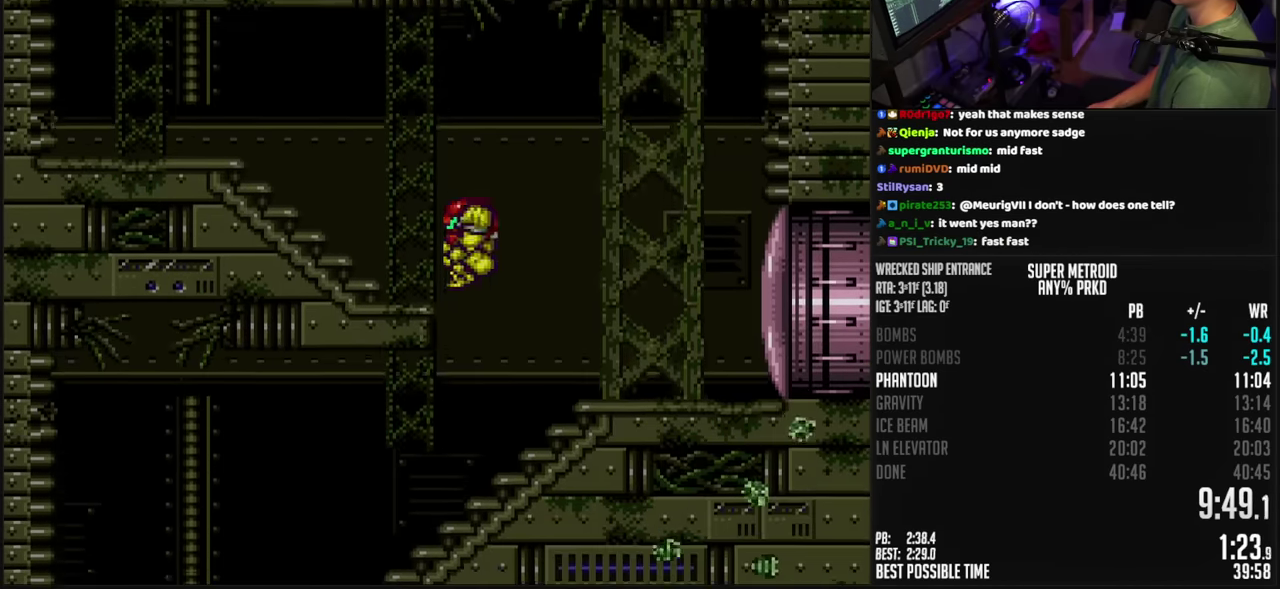
{"buttons": ["B", "DPAD_LEFT"], "events": [[234, "R1", "down"], [284, "R1", "up"]]}
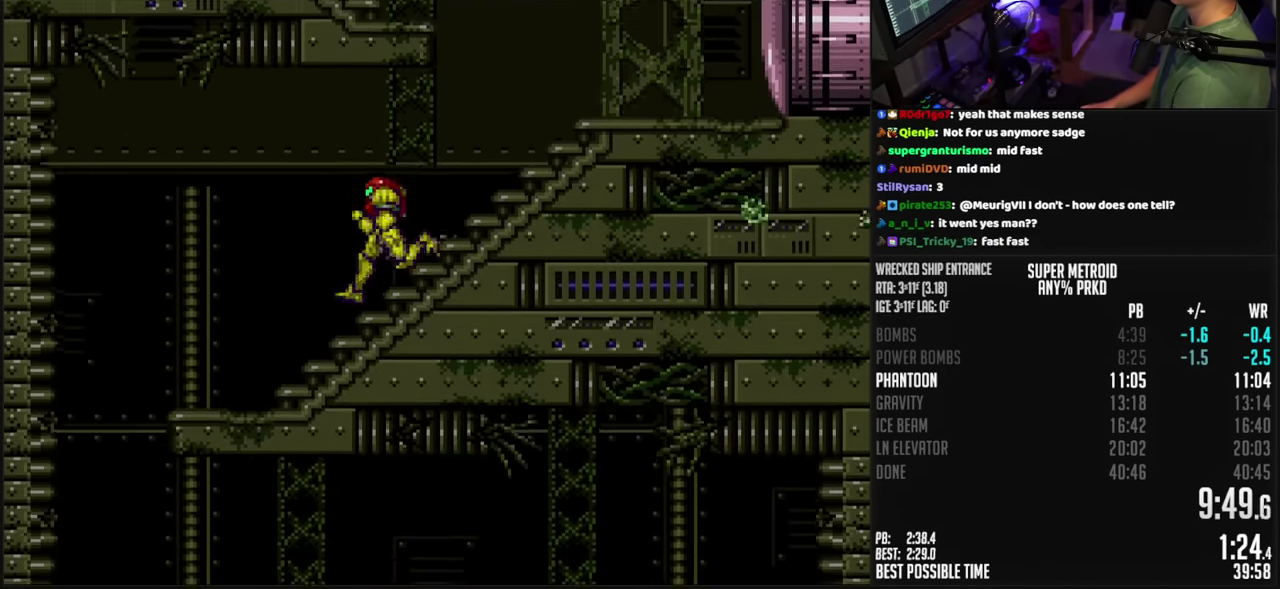
{"buttons": ["B", "DPAD_RIGHT"], "events": [[350, "DPAD_LEFT", "up"], [417, "DPAD_RIGHT", "down"]]}
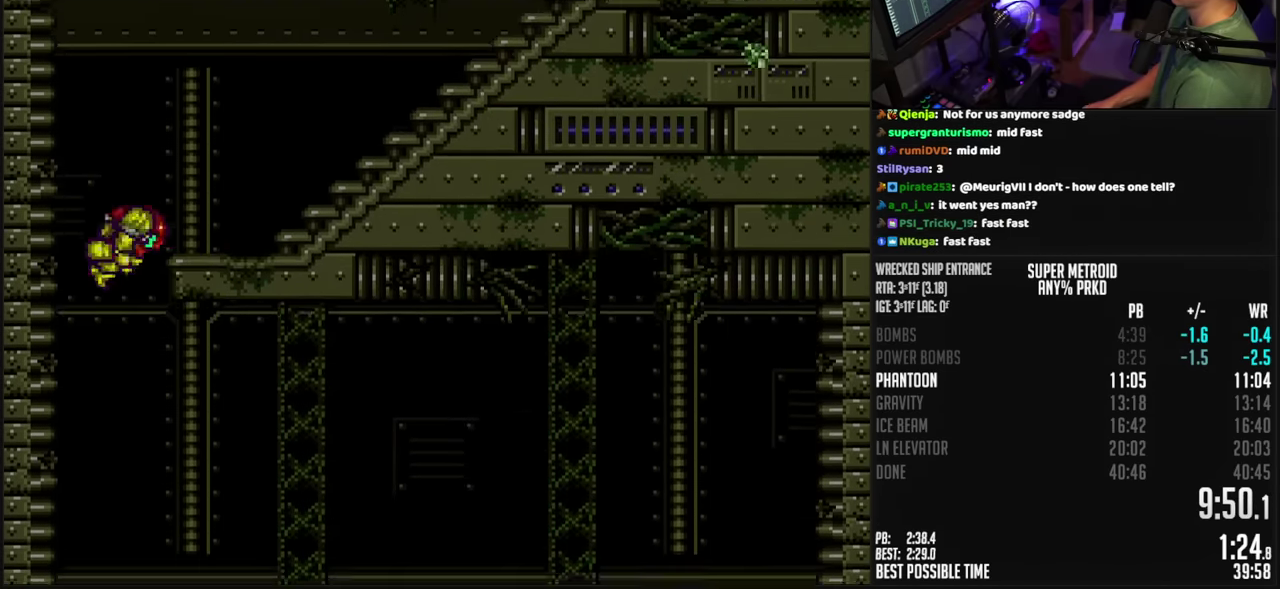
{"buttons": ["B", "R1", "DPAD_RIGHT"], "events": [[467, "R1", "down"]]}
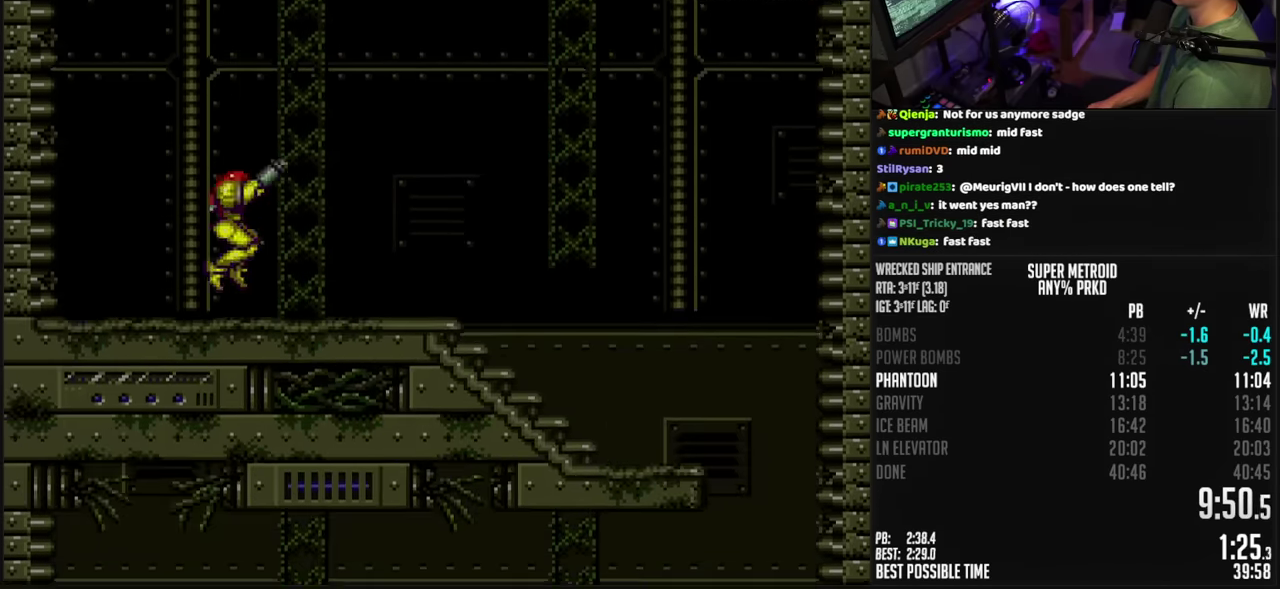
{"buttons": ["B", "DPAD_RIGHT"], "events": [[17, "R1", "up"], [50, "L1", "down"], [100, "L1", "up"]]}
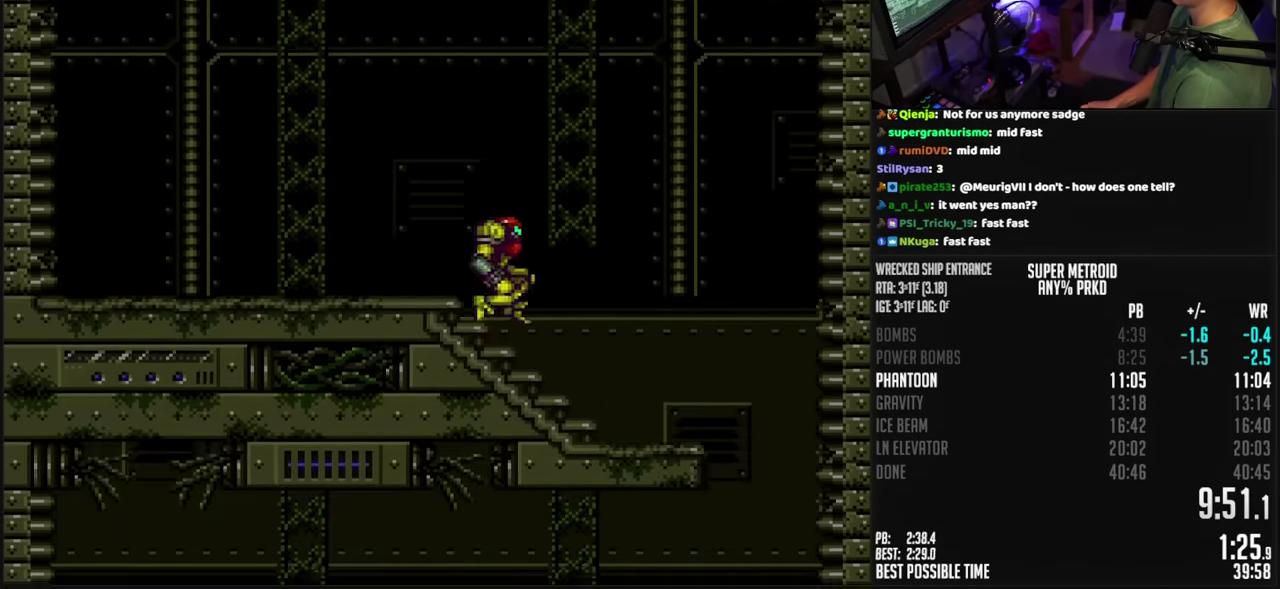
{"buttons": ["B", "DPAD_LEFT"], "events": [[184, "DPAD_RIGHT", "up"], [367, "DPAD_LEFT", "down"]]}
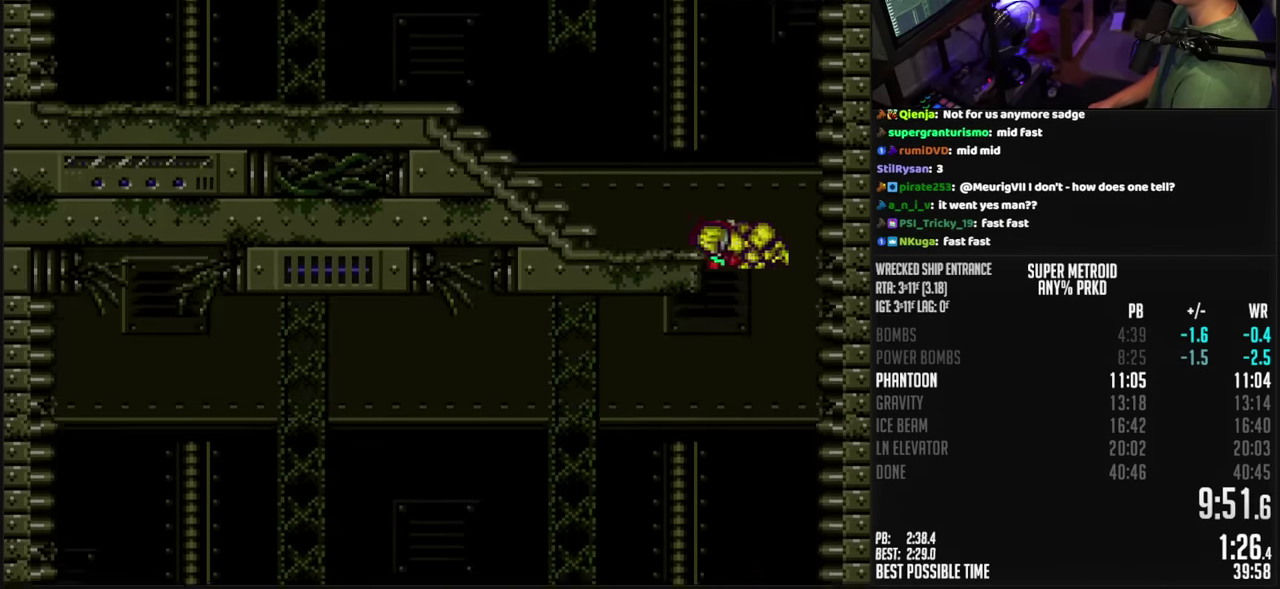
{"buttons": ["B", "DPAD_LEFT"], "events": [[366, "L1", "down"], [416, "L1", "up"]]}
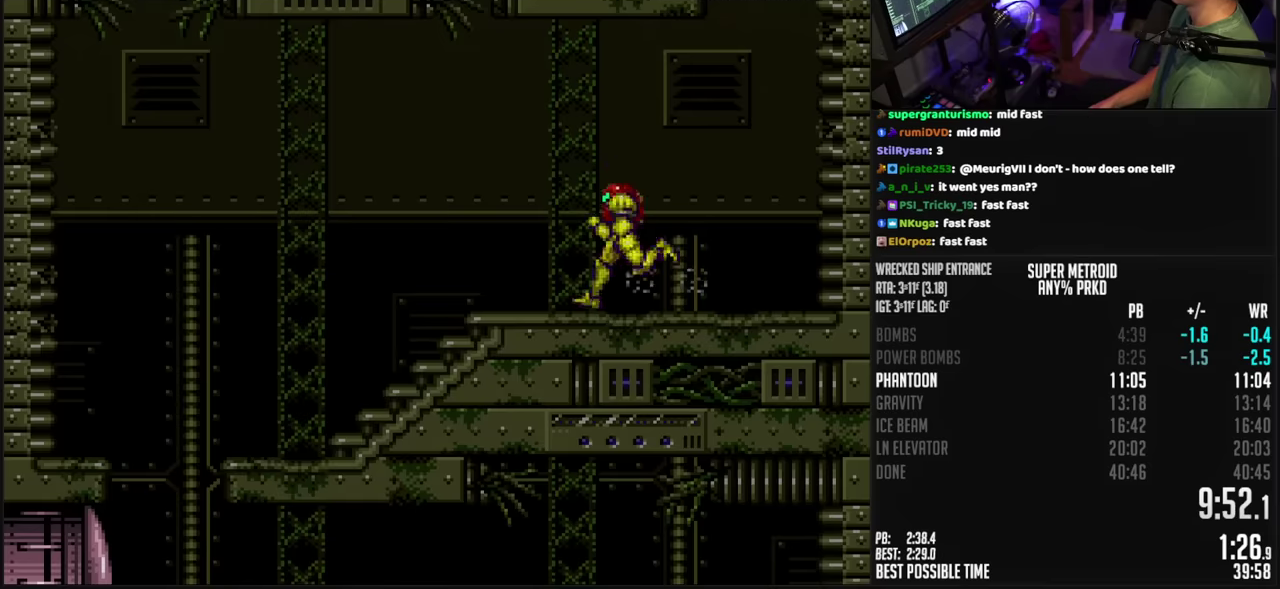
{"buttons": ["B", "DPAD_DOWN"], "events": [[300, "A", "down"], [350, "A", "up"], [366, "B", "up"], [366, "DPAD_DOWN", "down"], [366, "DPAD_LEFT", "up"], [483, "B", "down"]]}
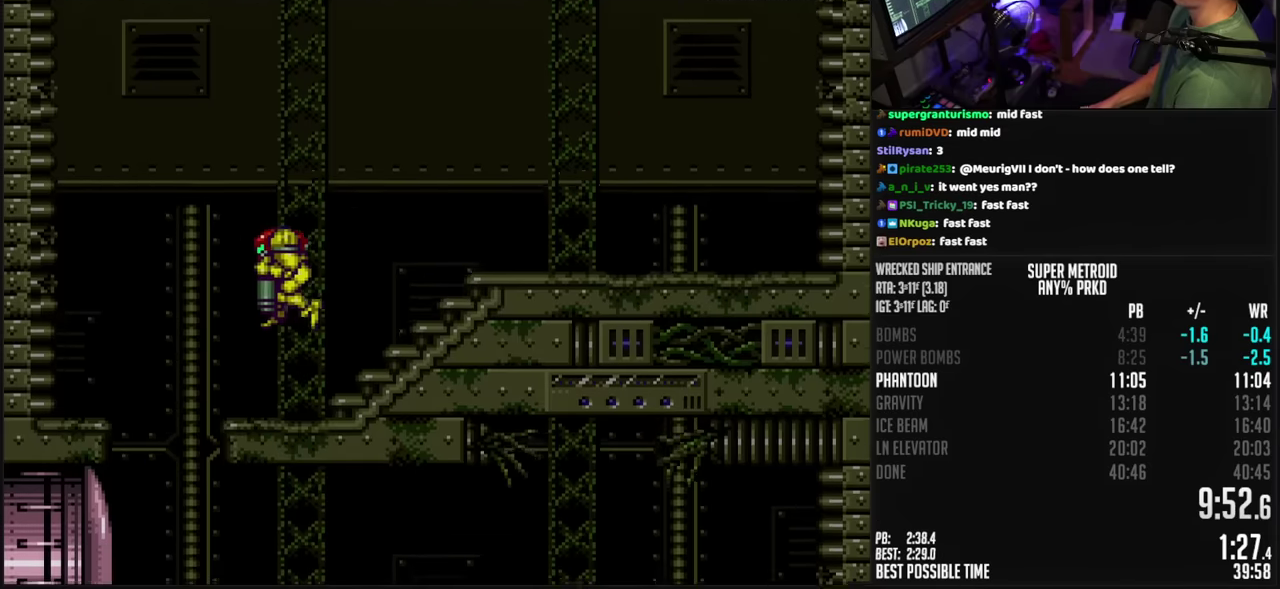
{"buttons": ["B", "X", "DPAD_RIGHT"], "events": [[83, "X", "down"], [116, "DPAD_DOWN", "up"], [116, "DPAD_RIGHT", "down"], [183, "X", "up"], [350, "DPAD_DOWN", "down"], [366, "DPAD_RIGHT", "up"], [450, "X", "down"], [466, "DPAD_RIGHT", "down"], [500, "DPAD_DOWN", "up"]]}
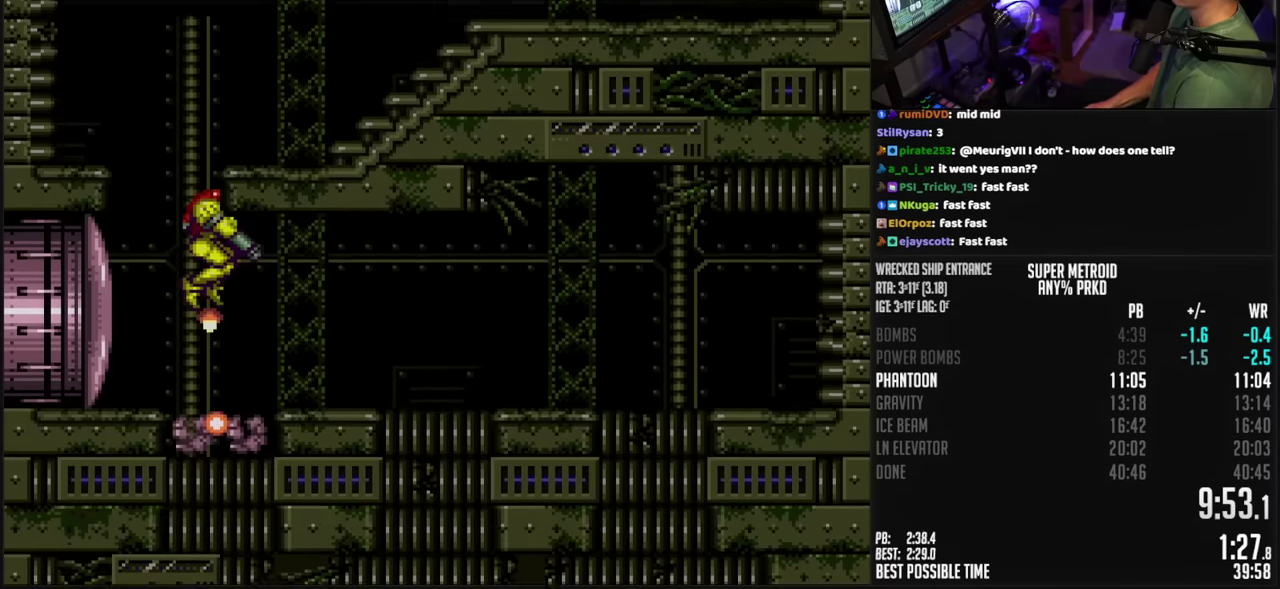
{"buttons": [], "events": [[16, "X", "up"], [116, "DPAD_DOWN", "down"], [116, "DPAD_RIGHT", "up"], [216, "DPAD_RIGHT", "down"], [216, "X", "down"], [250, "DPAD_DOWN", "up"], [300, "X", "up"], [316, "DPAD_RIGHT", "up"], [383, "B", "up"]]}
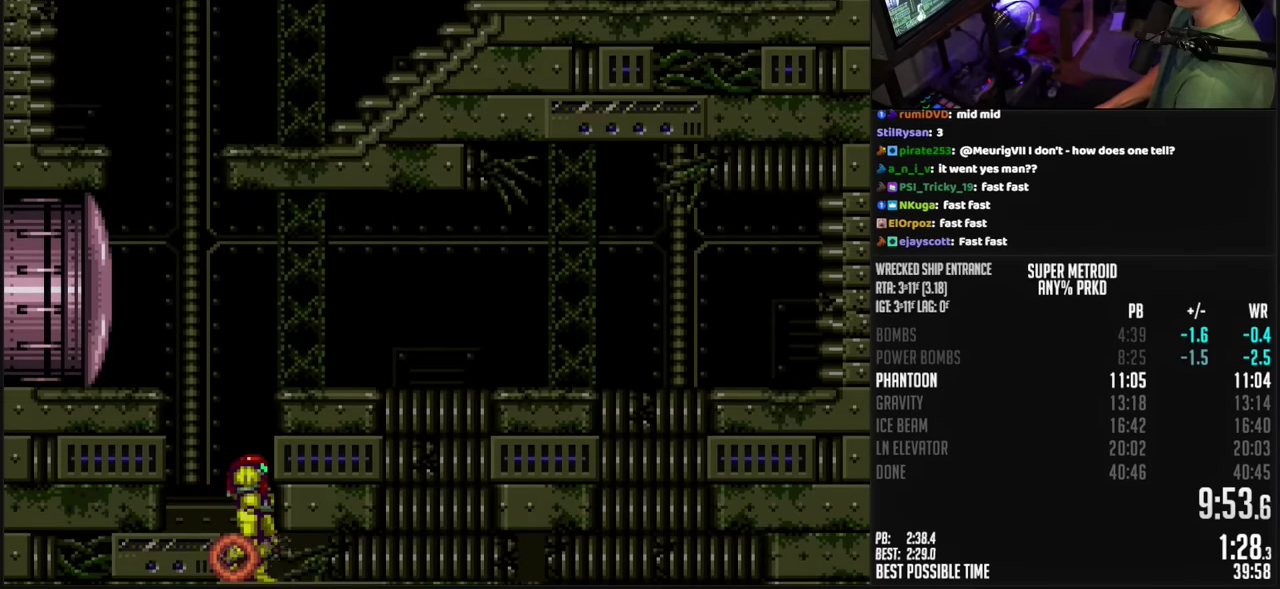
{"buttons": ["X", "DPAD_DOWN"], "events": [[16, "DPAD_DOWN", "down"], [83, "DPAD_DOWN", "up"], [116, "X", "down"], [200, "X", "up"], [400, "X", "down"], [500, "DPAD_DOWN", "down"]]}
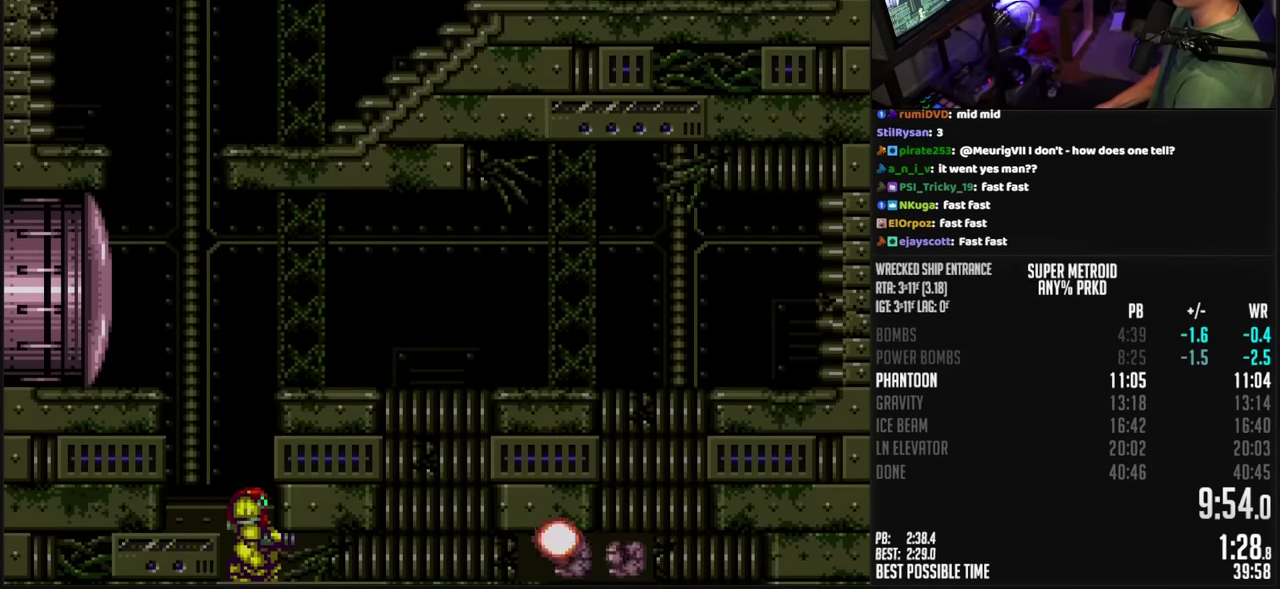
{"buttons": ["X", "L1", "DPAD_RIGHT"], "events": [[66, "DPAD_RIGHT", "down"], [116, "DPAD_DOWN", "up"], [133, "L1", "down"]]}
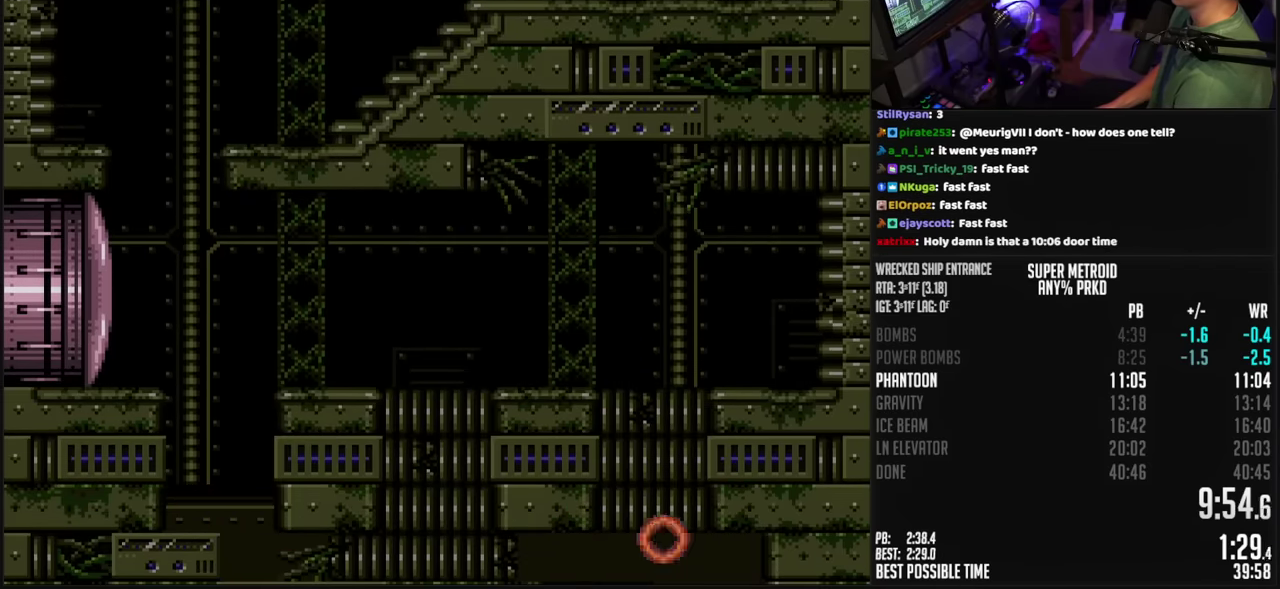
{"buttons": ["X", "L1", "DPAD_RIGHT"], "events": []}
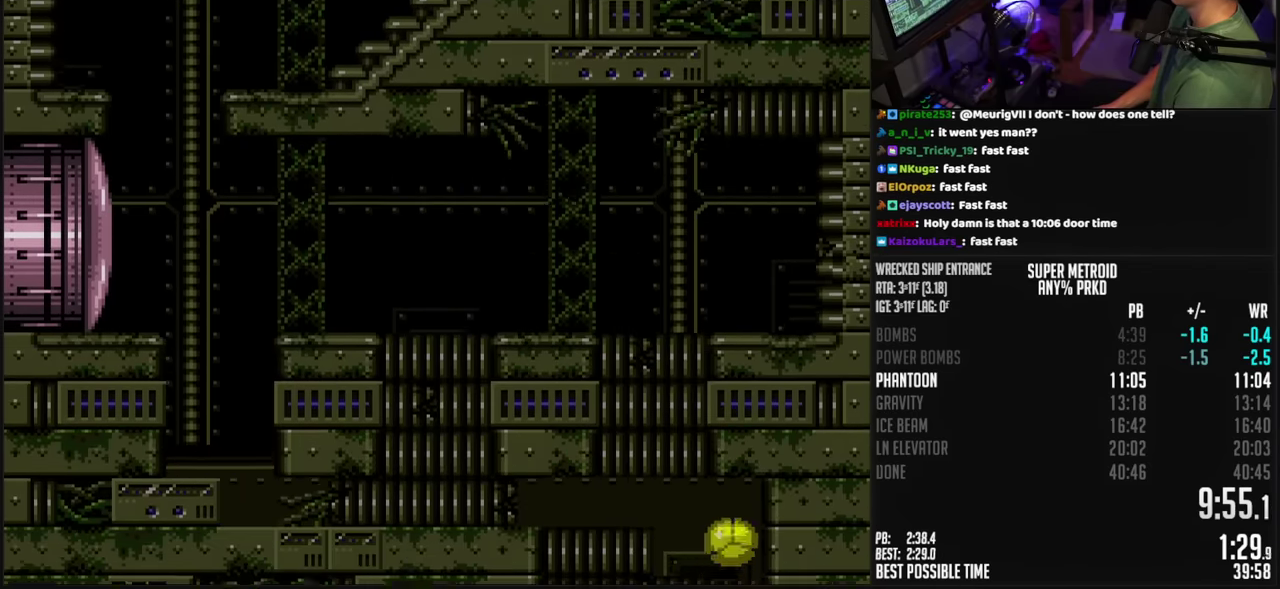
{"buttons": ["L1"], "events": [[16, "DPAD_RIGHT", "up"], [33, "DPAD_LEFT", "down"], [83, "DPAD_UP", "down"], [116, "DPAD_LEFT", "up"], [183, "DPAD_UP", "up"], [500, "X", "up"]]}
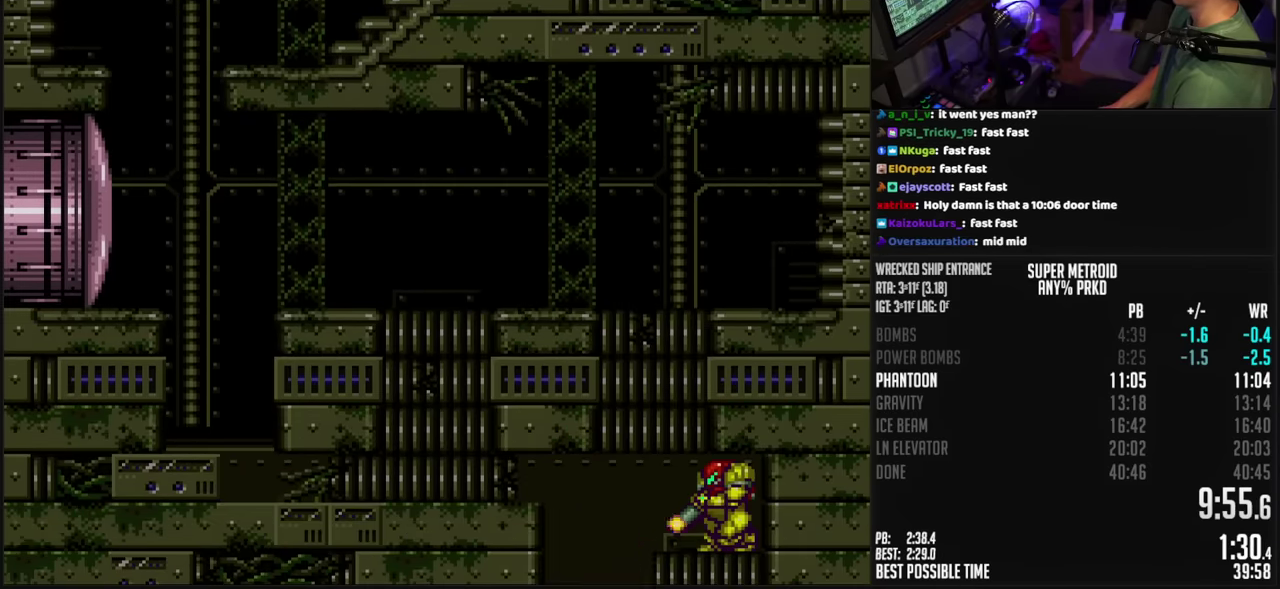
{"buttons": ["B", "DPAD_LEFT"], "events": [[83, "L1", "up"], [383, "B", "down"], [383, "DPAD_LEFT", "down"]]}
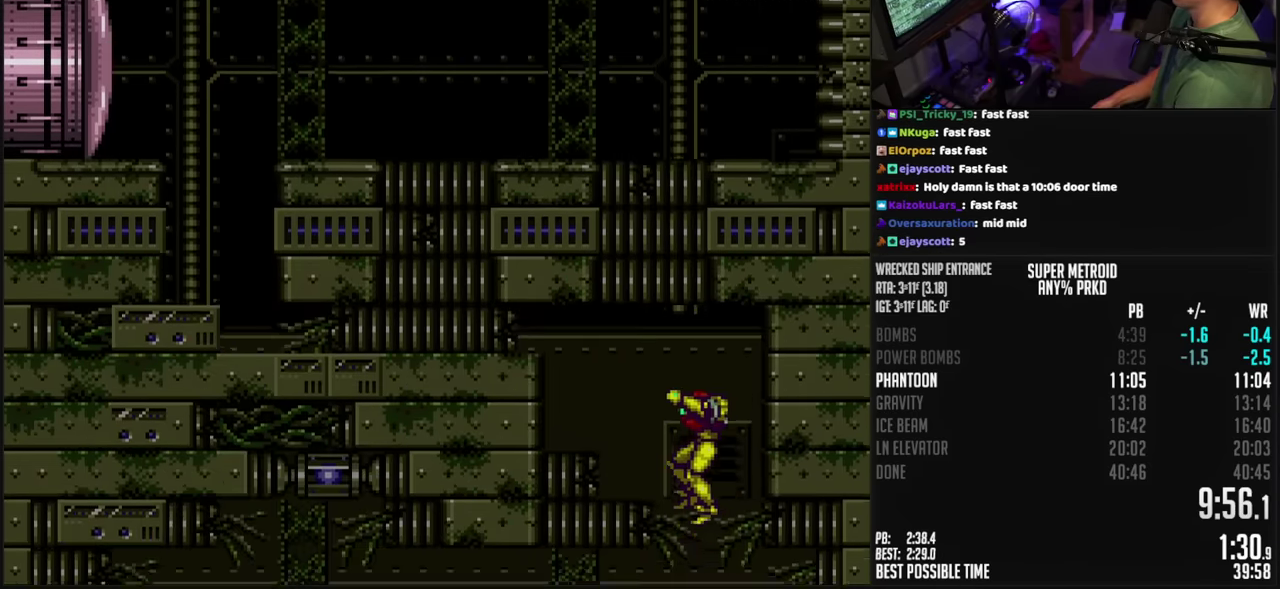
{"buttons": ["B", "DPAD_LEFT"], "events": []}
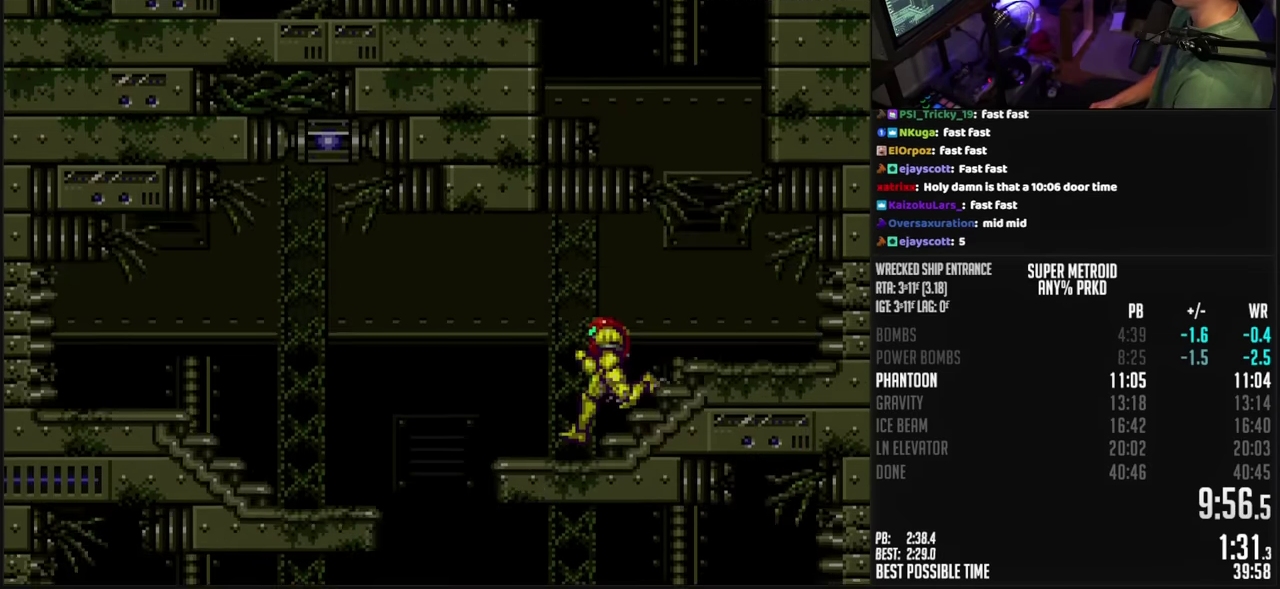
{"buttons": ["B"], "events": [[33, "A", "down"], [100, "DPAD_DOWN", "down"], [116, "A", "up"], [116, "DPAD_LEFT", "up"], [133, "B", "up"], [183, "B", "down"], [266, "X", "down"], [350, "DPAD_DOWN", "up"], [350, "DPAD_RIGHT", "down"], [366, "X", "up"], [433, "DPAD_RIGHT", "up"]]}
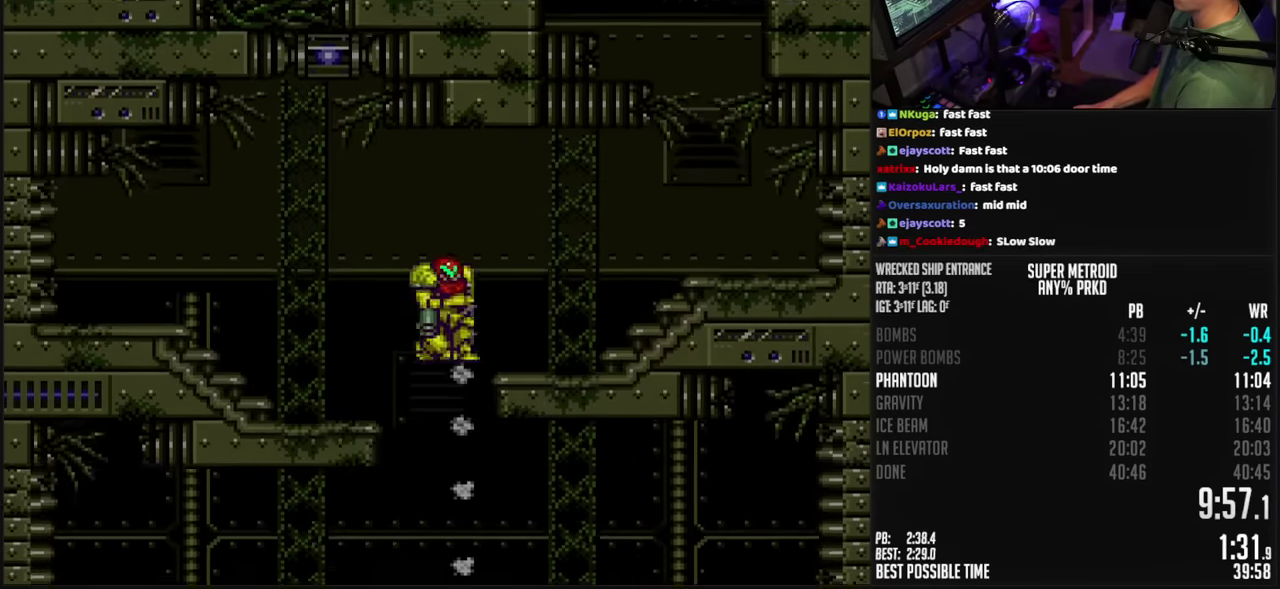
{"buttons": ["B", "R1", "DPAD_LEFT"], "events": [[16, "DPAD_LEFT", "down"], [100, "R1", "down"]]}
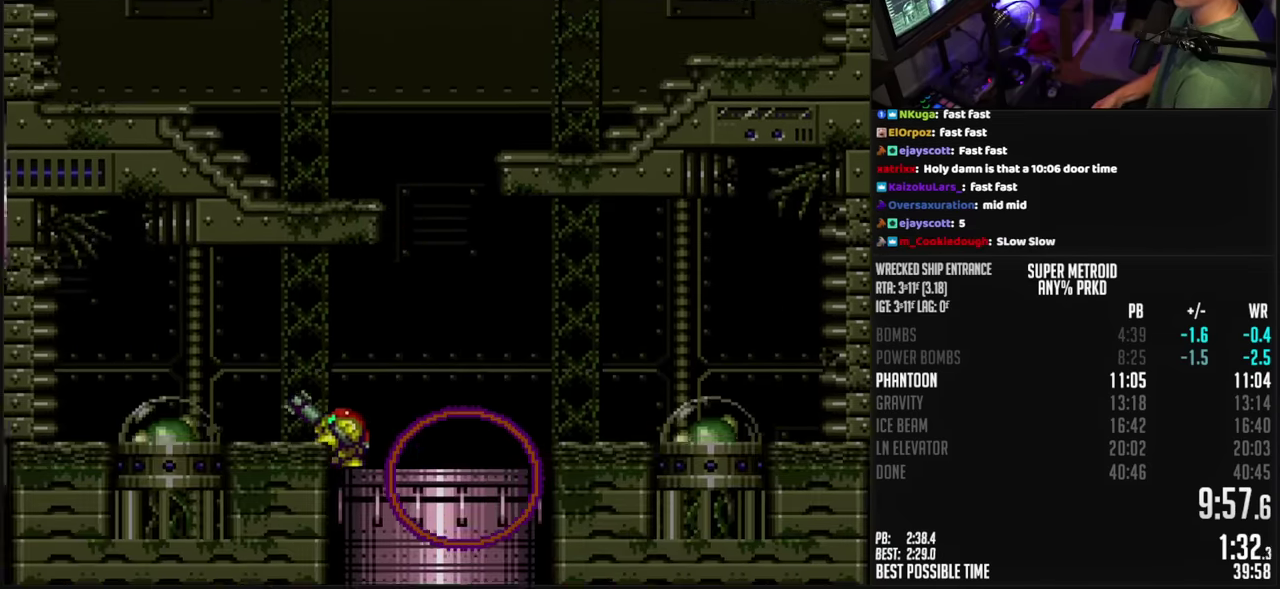
{"buttons": ["B", "DPAD_LEFT"], "events": [[116, "R1", "up"]]}
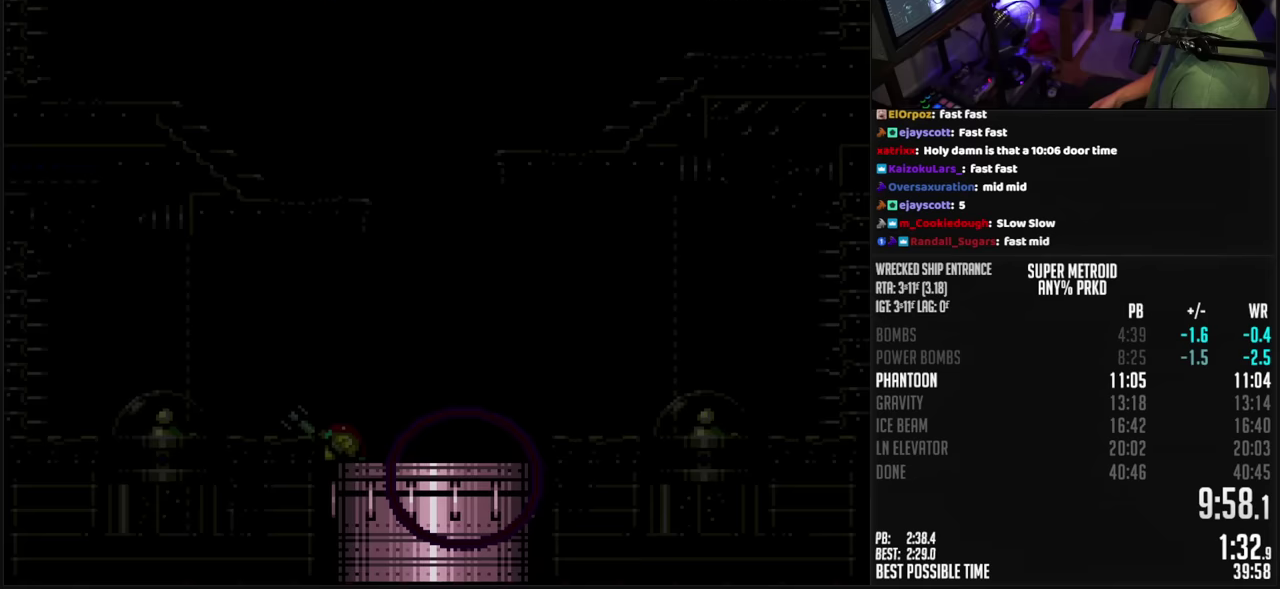
{"buttons": ["B"], "events": [[183, "DPAD_LEFT", "up"]]}
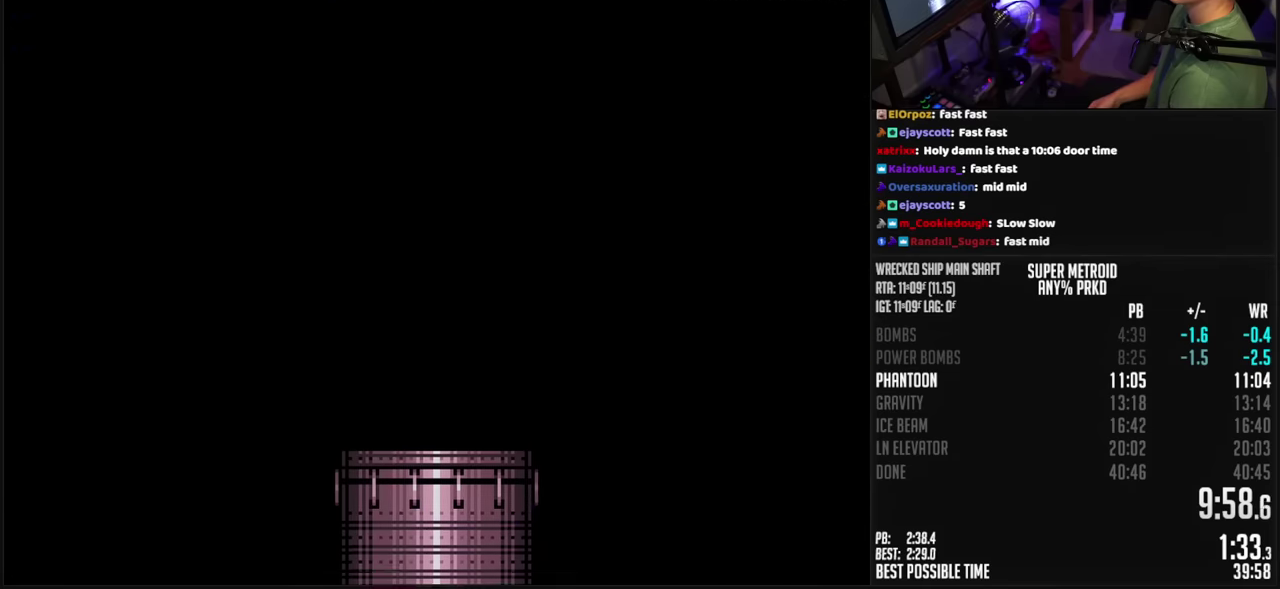
{"buttons": ["B"], "events": []}
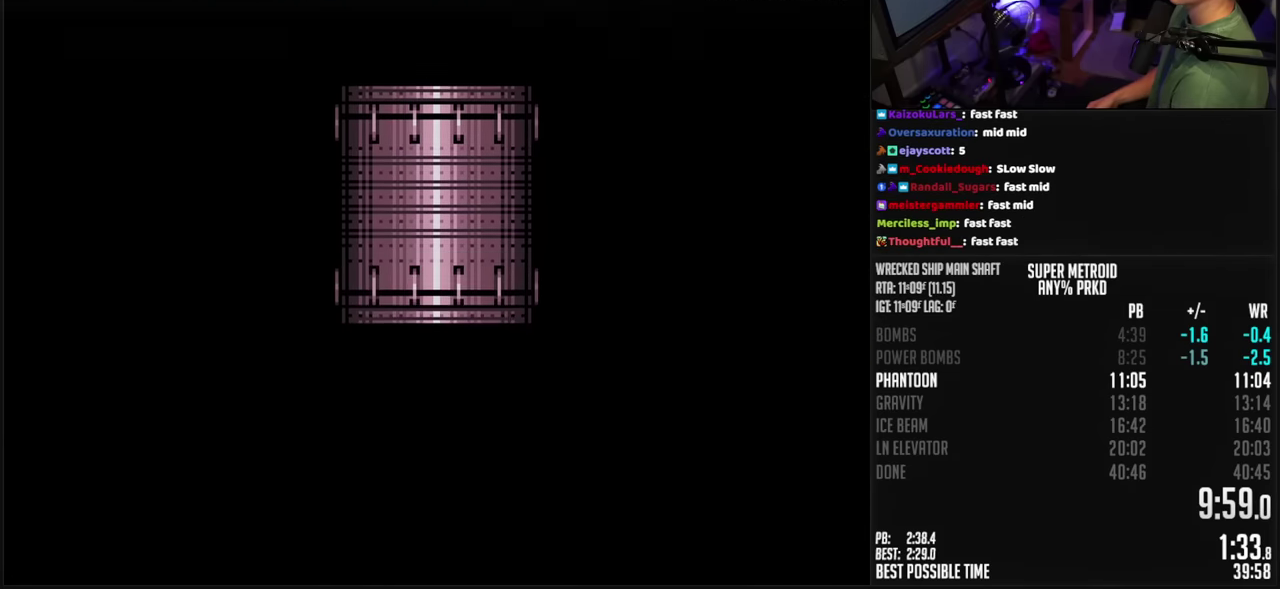
{"buttons": ["B"], "events": []}
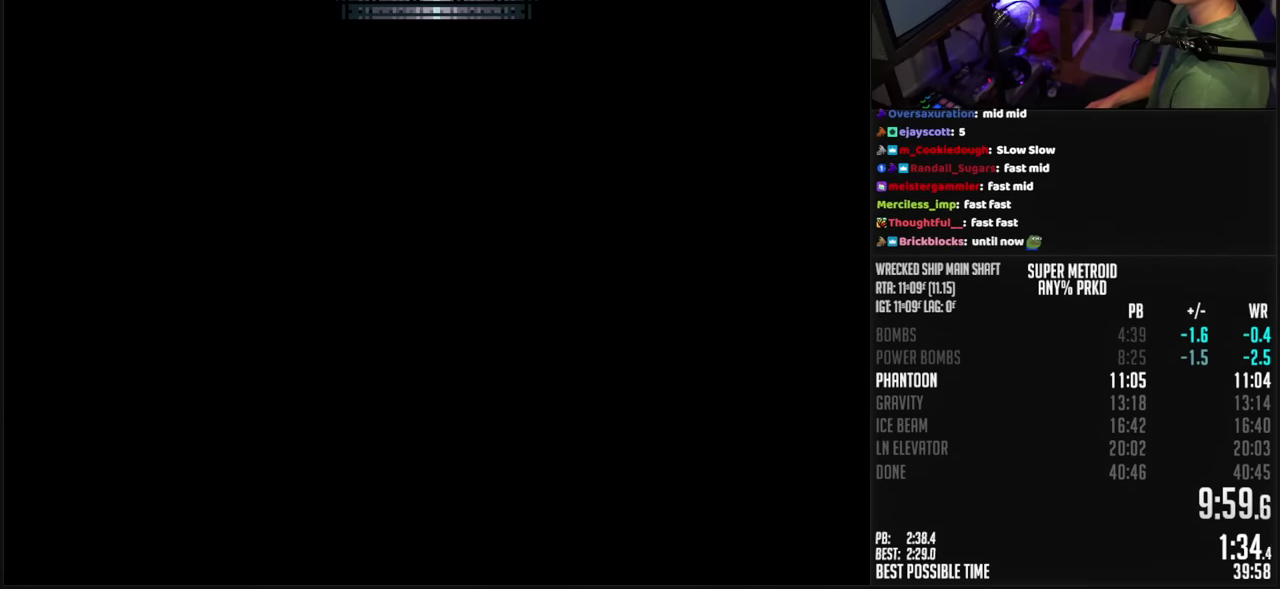
{"buttons": ["B", "DPAD_RIGHT"], "events": [[400, "DPAD_RIGHT", "down"]]}